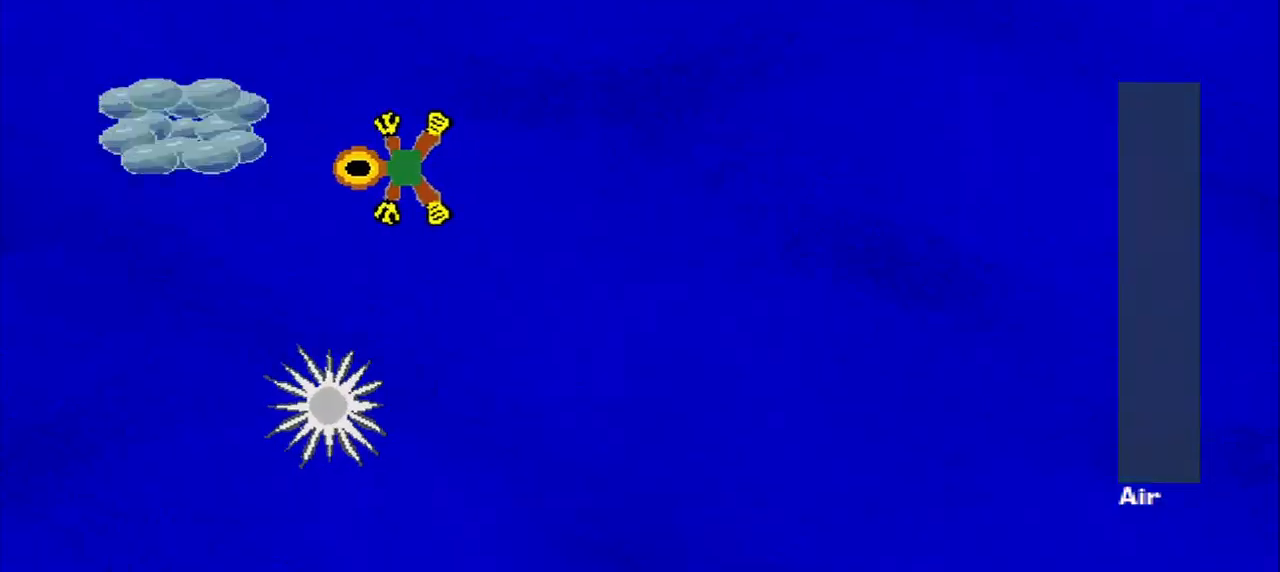
Gameplay with a controller (PlayStation layout); each line is a JSON object with the inputs held at the frame after it (dt_ms = milliseconds from this image to that frame). "events" lists button and stick changes between this image and that frame as [ms after this image, input, new state], when the widget could be followed in between. Not read: L2 L3 R2 R3 right_stick.
{"dt_ms": 500, "buttons": [], "left_stick": "right", "events": [[125, "CROSS", "down"], [250, "CROSS", "up"], [292, "left_stick", "down-right"], [417, "left_stick", "right"]]}
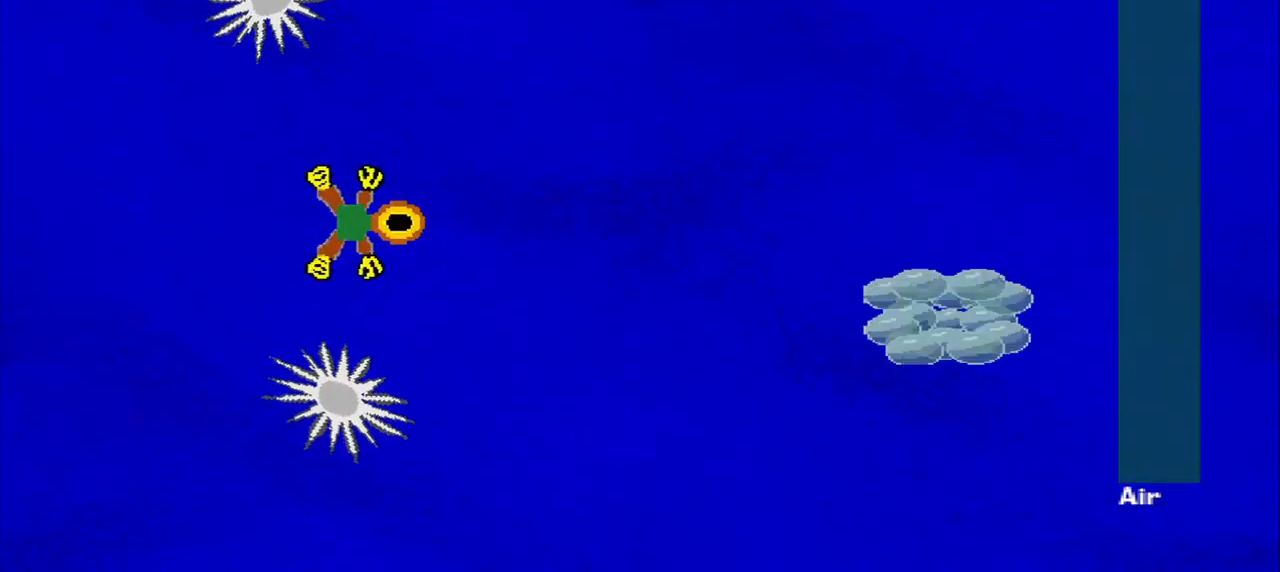
{"dt_ms": 500, "buttons": [], "left_stick": "down-right", "events": [[375, "left_stick", "down-right"]]}
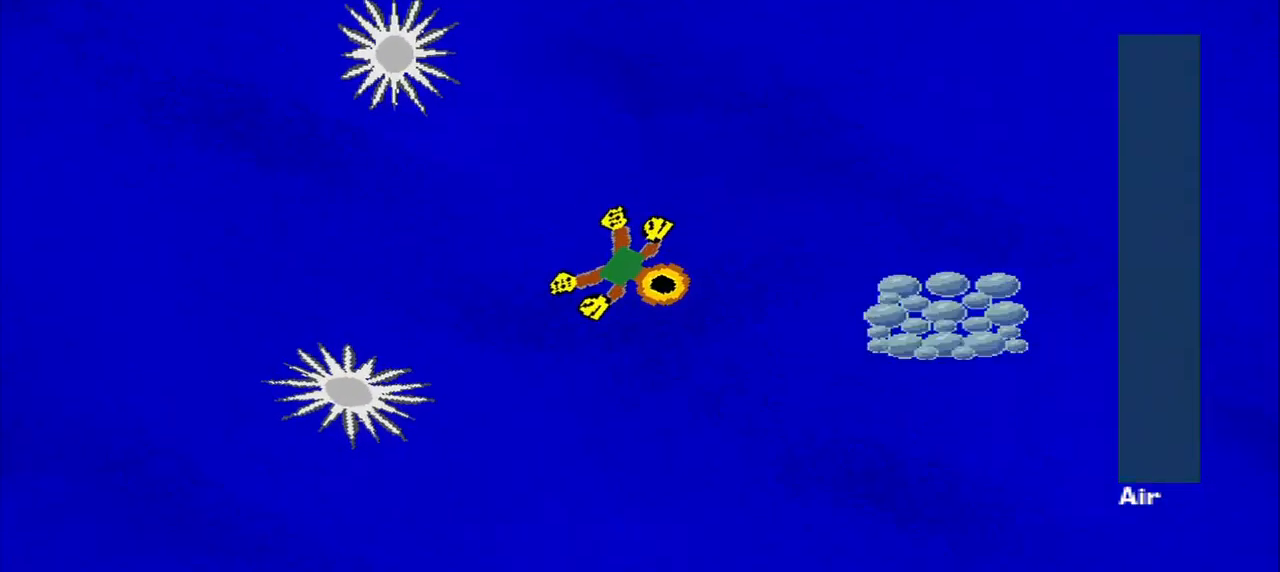
{"dt_ms": 500, "buttons": [], "left_stick": "center", "events": [[250, "left_stick", "right"], [375, "left_stick", "up-right"], [500, "left_stick", "center"]]}
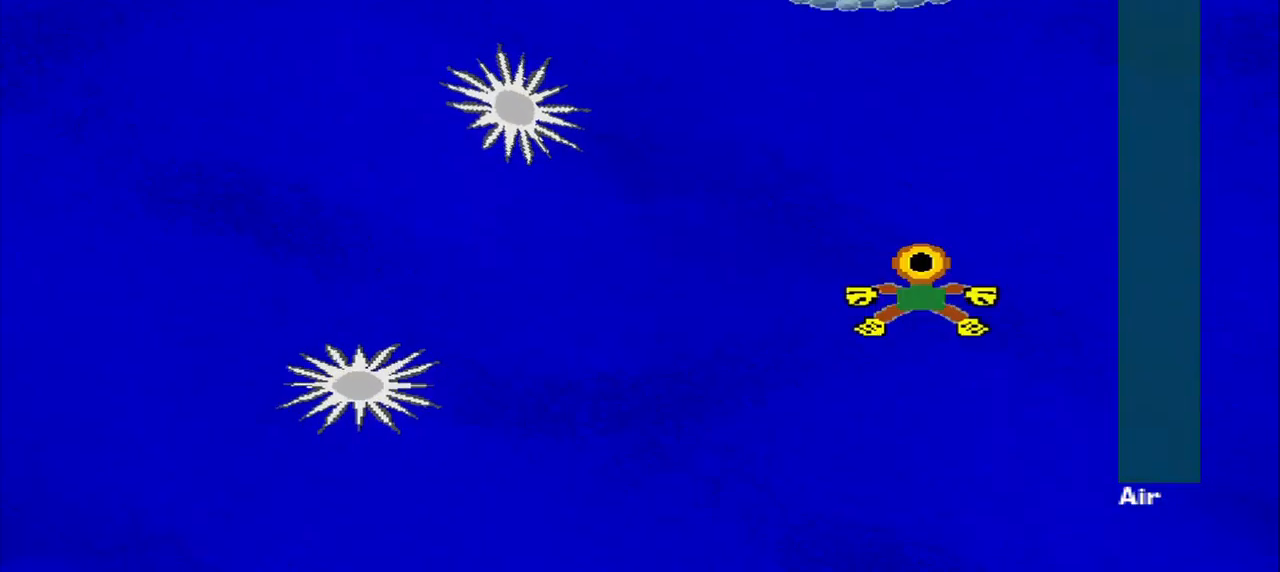
{"dt_ms": 500, "buttons": [], "left_stick": "center", "events": []}
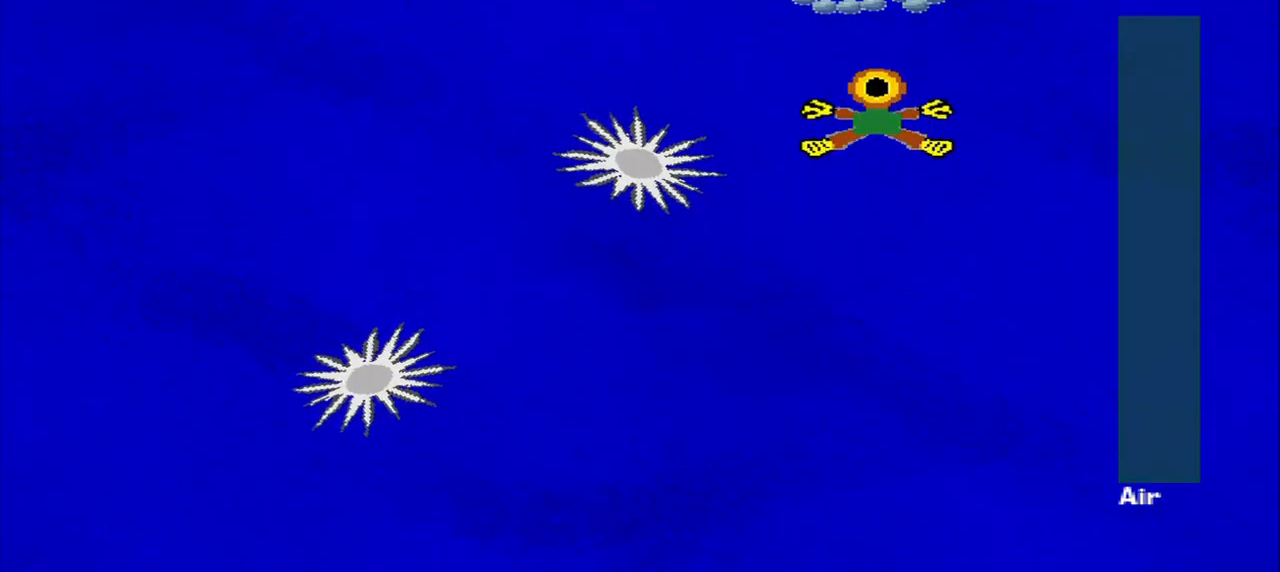
{"dt_ms": 500, "buttons": [], "left_stick": "down-left", "events": [[334, "left_stick", "left"], [459, "left_stick", "down-left"]]}
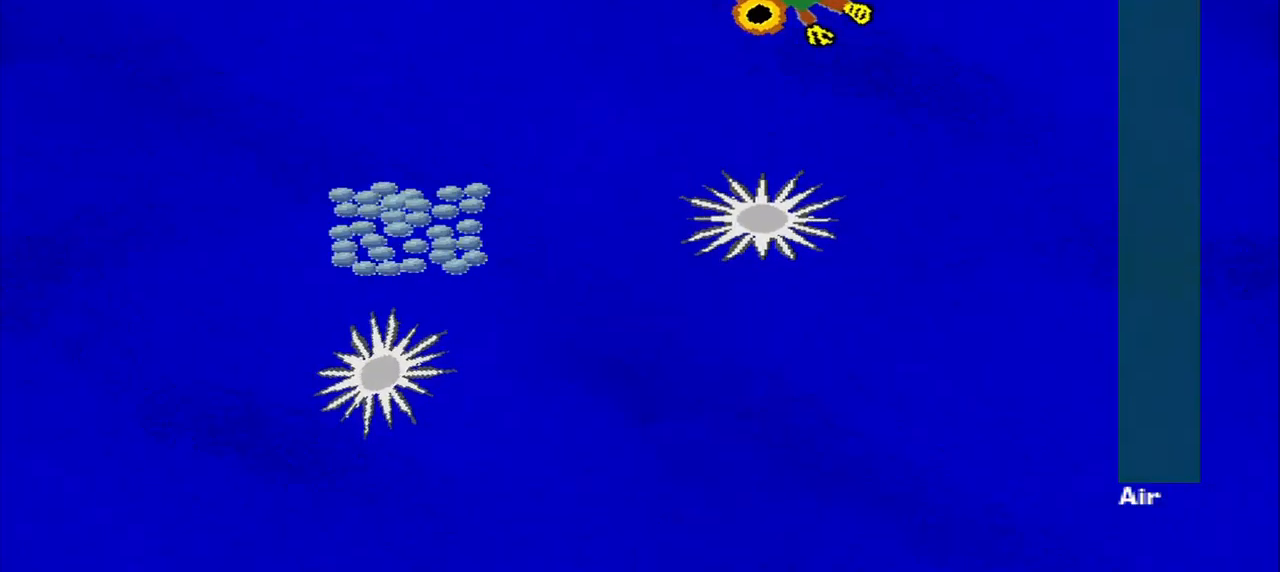
{"dt_ms": 500, "buttons": [], "left_stick": "down-left", "events": []}
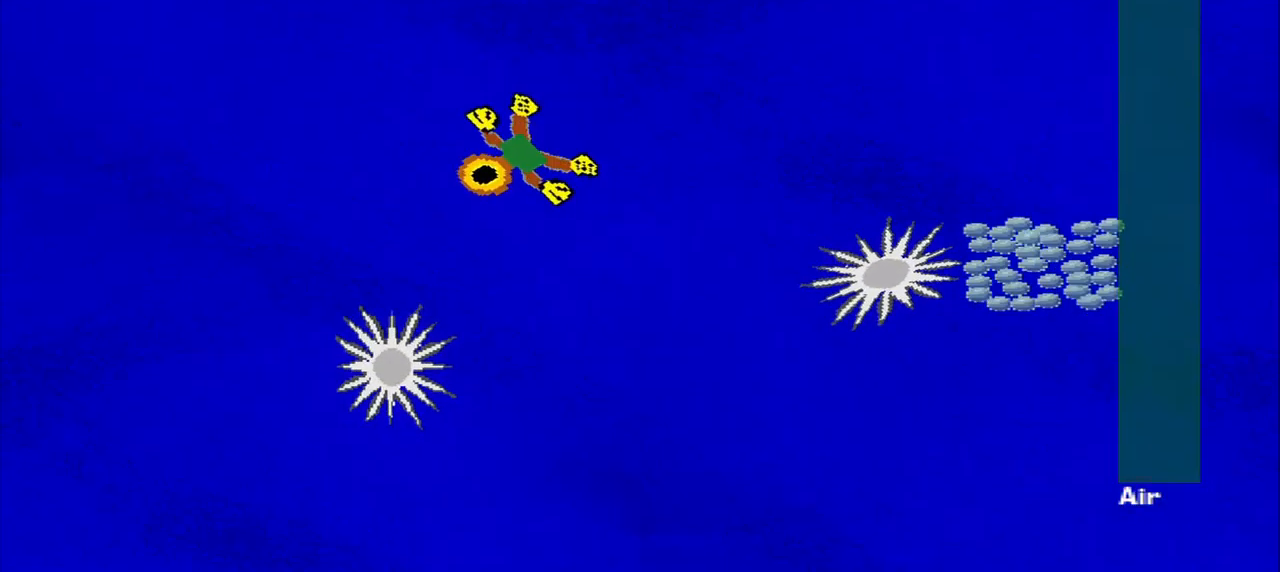
{"dt_ms": 500, "buttons": [], "left_stick": "down-right", "events": [[84, "left_stick", "down-right"], [167, "left_stick", "right"], [375, "left_stick", "down-right"]]}
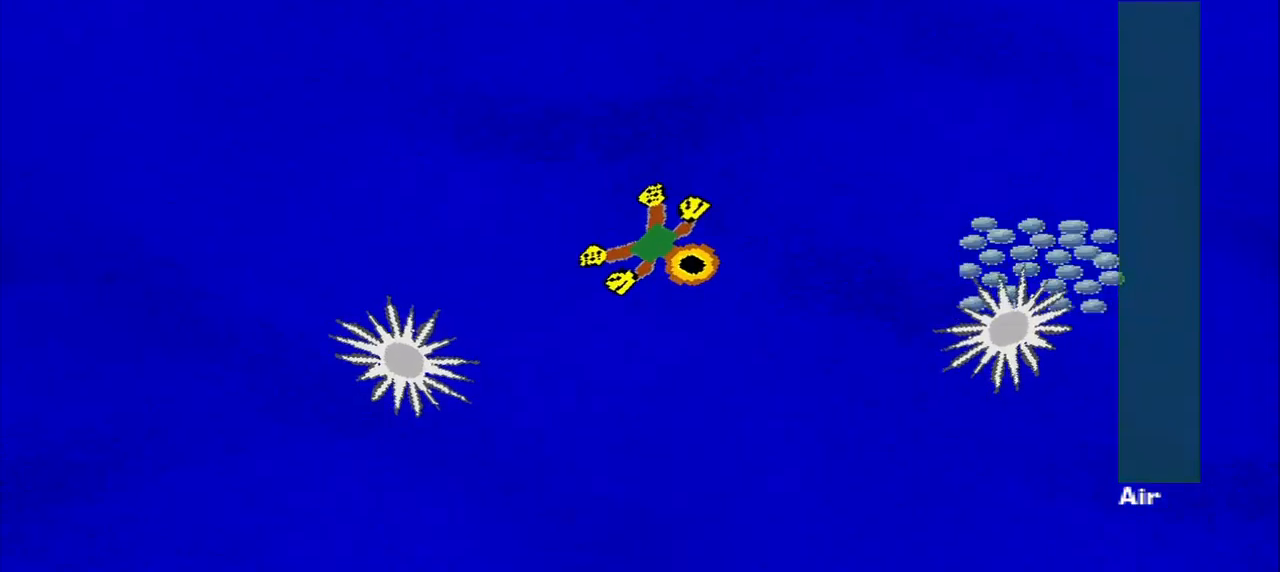
{"dt_ms": 500, "buttons": [], "left_stick": "right", "events": [[167, "left_stick", "right"]]}
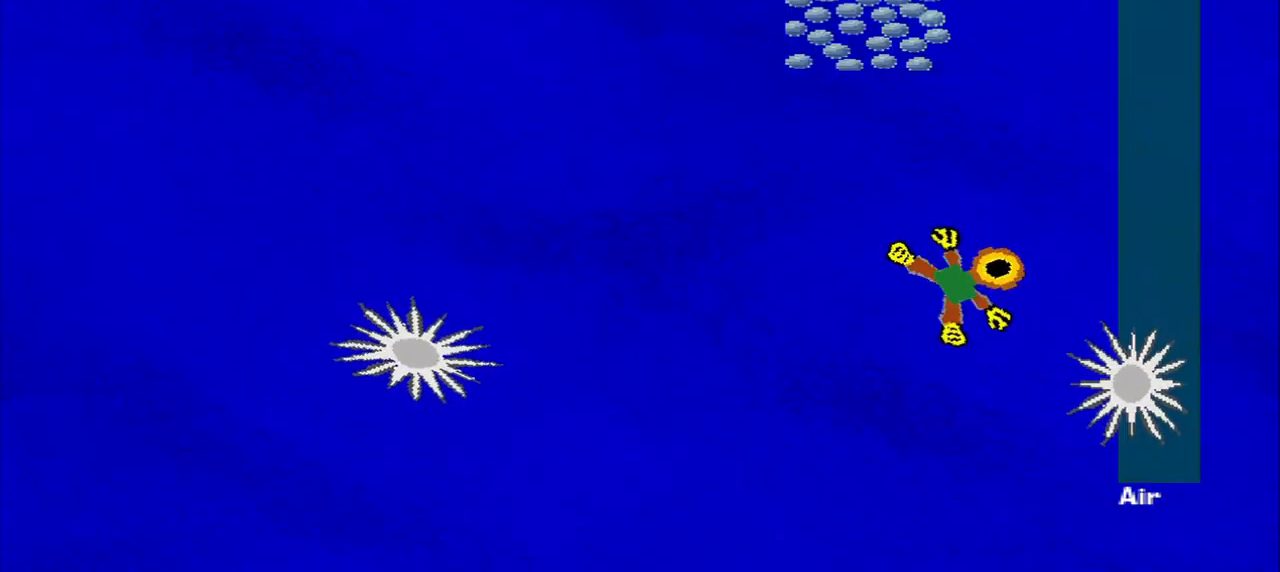
{"dt_ms": 959, "buttons": [], "left_stick": "down-left"}
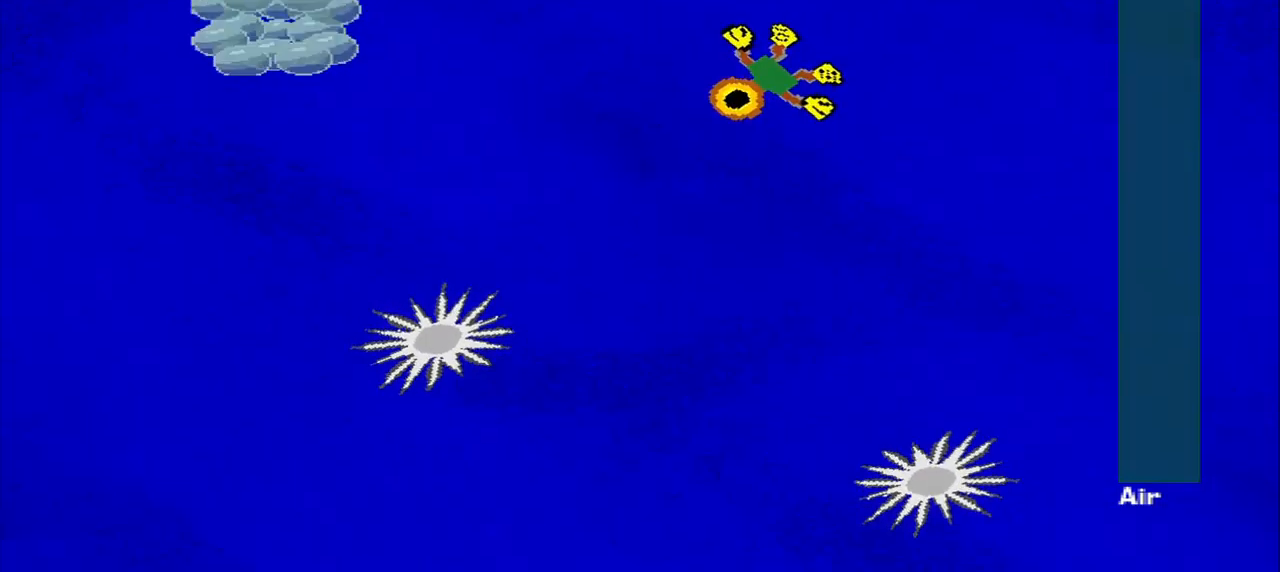
{"dt_ms": 500, "buttons": [], "left_stick": "left", "events": [[167, "left_stick", "left"]]}
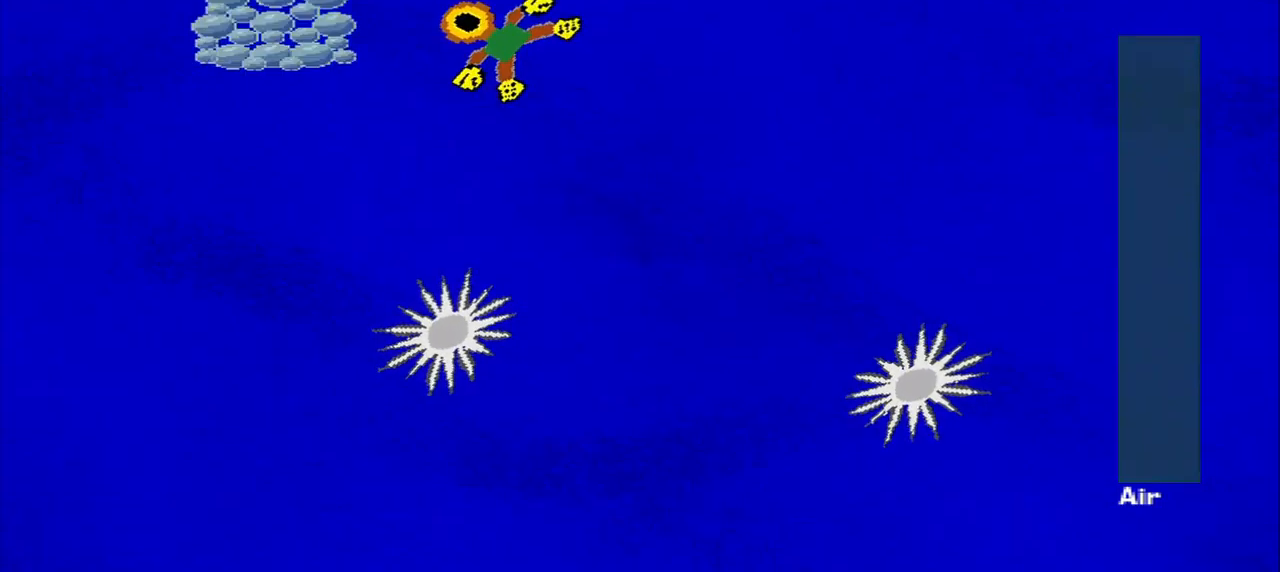
{"dt_ms": 500, "buttons": [], "left_stick": "right", "events": [[334, "left_stick", "down-right"], [459, "left_stick", "right"]]}
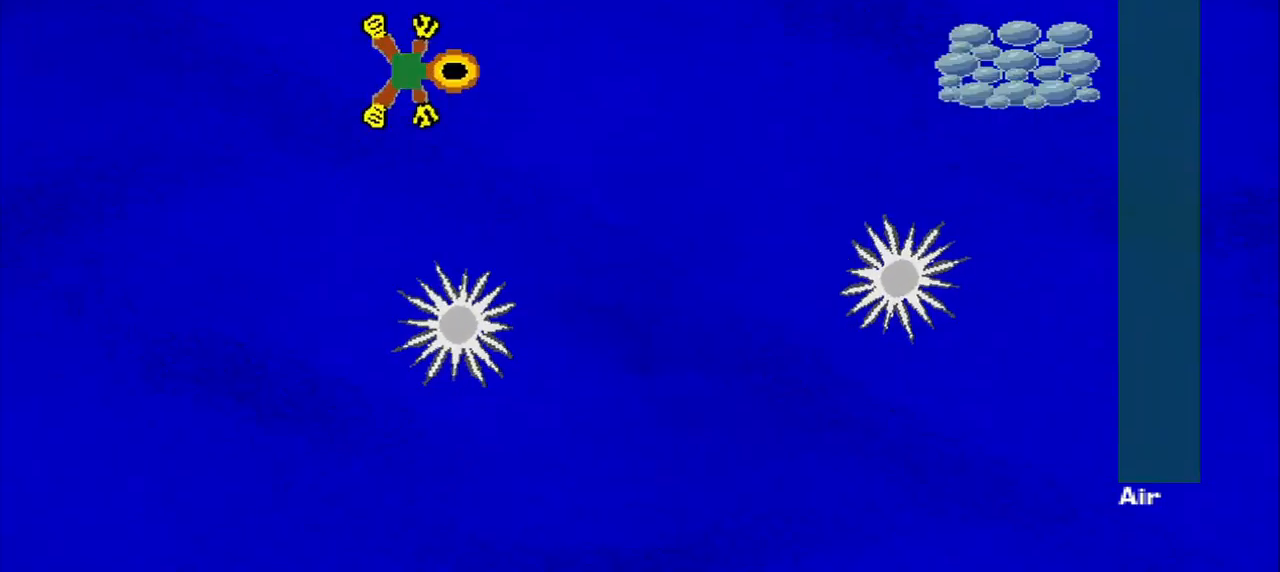
{"dt_ms": 500, "buttons": [], "left_stick": "center", "events": [[250, "left_stick", "down-right"], [417, "left_stick", "center"]]}
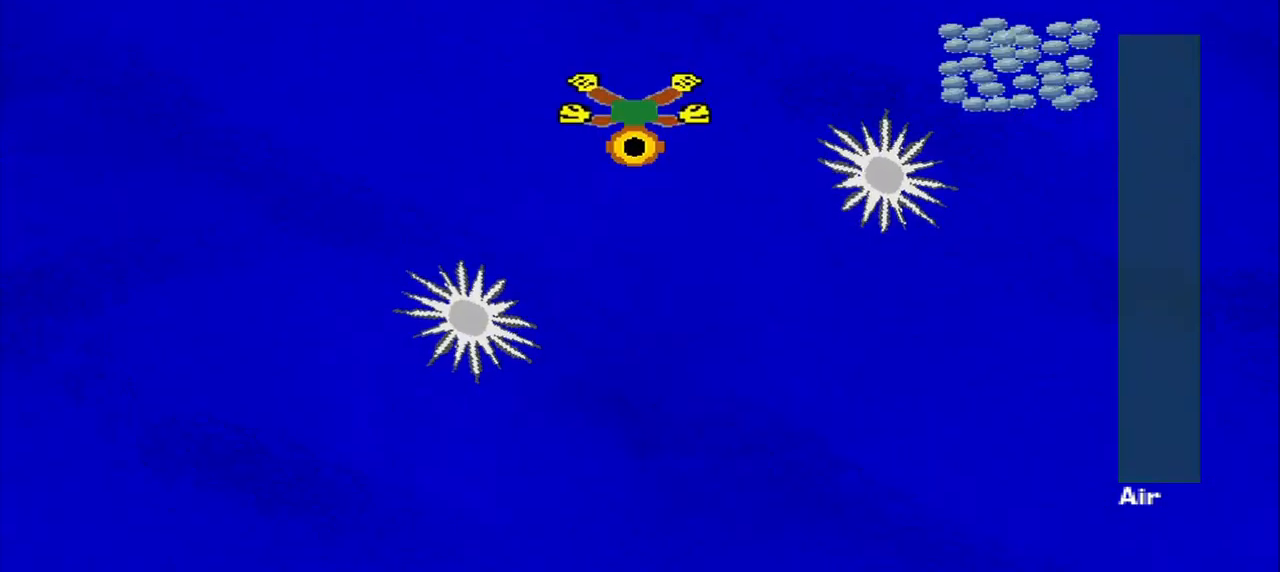
{"dt_ms": 500, "buttons": [], "left_stick": "down-right", "events": [[334, "left_stick", "down-right"]]}
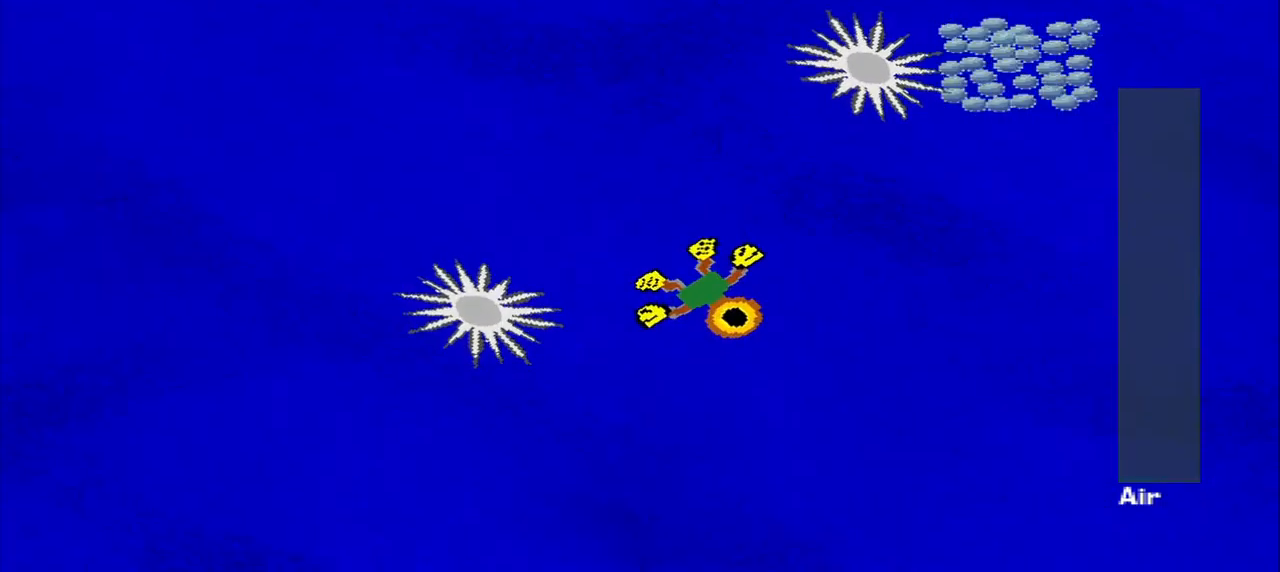
{"dt_ms": 500, "buttons": [], "left_stick": "up-right", "events": [[125, "left_stick", "right"], [250, "left_stick", "up-right"]]}
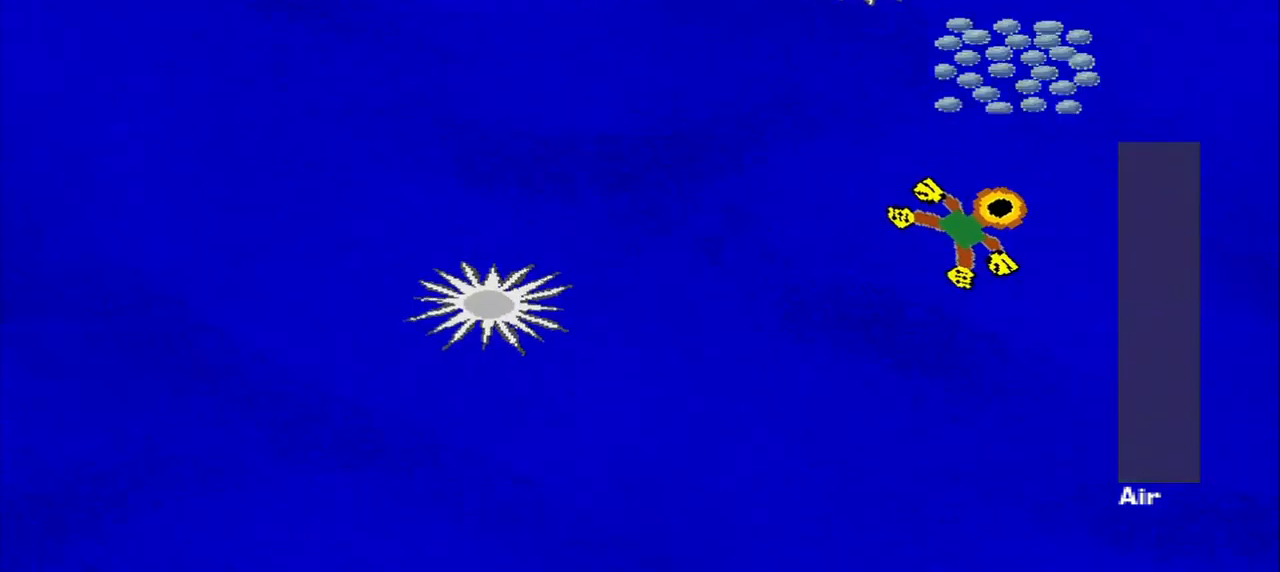
{"dt_ms": 500, "buttons": [], "left_stick": "down-left", "events": [[125, "left_stick", "center"], [292, "left_stick", "left"], [459, "left_stick", "down-left"]]}
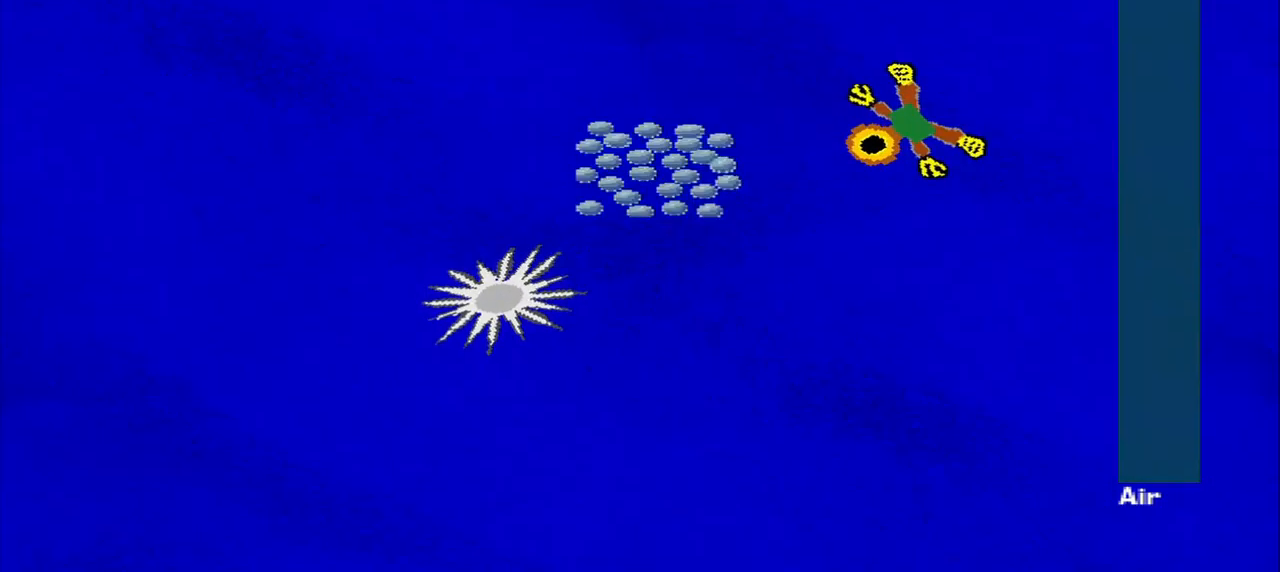
{"dt_ms": 500, "buttons": [], "left_stick": "center", "events": [[334, "left_stick", "up-left"], [459, "left_stick", "center"]]}
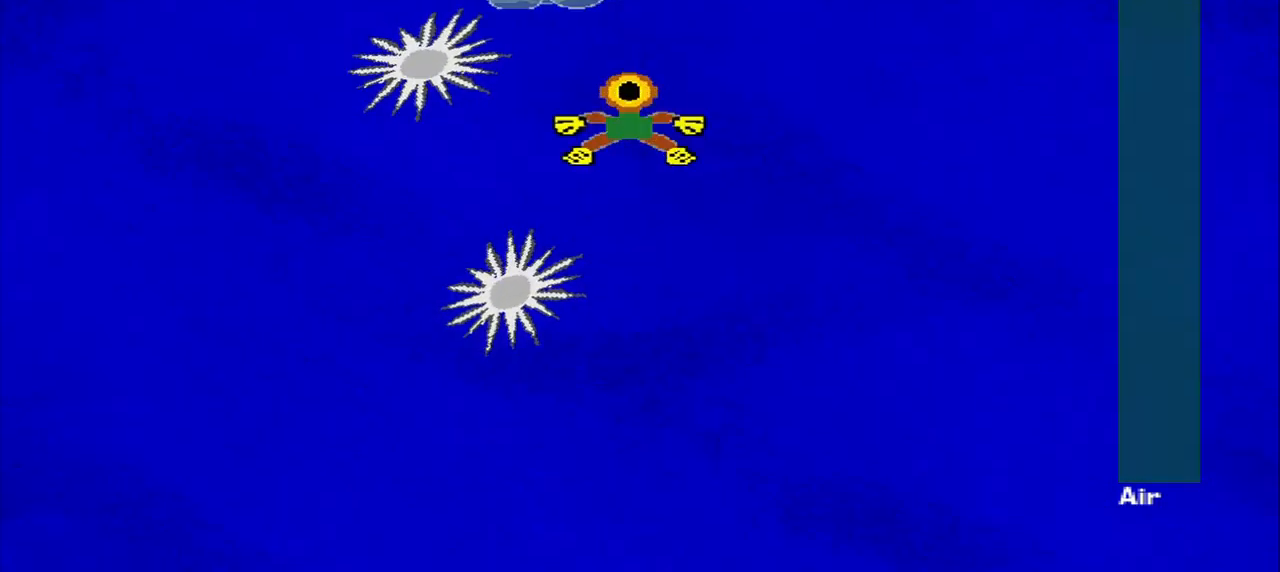
{"dt_ms": 500, "buttons": [], "left_stick": "left", "events": [[42, "left_stick", "up-right"], [459, "left_stick", "left"]]}
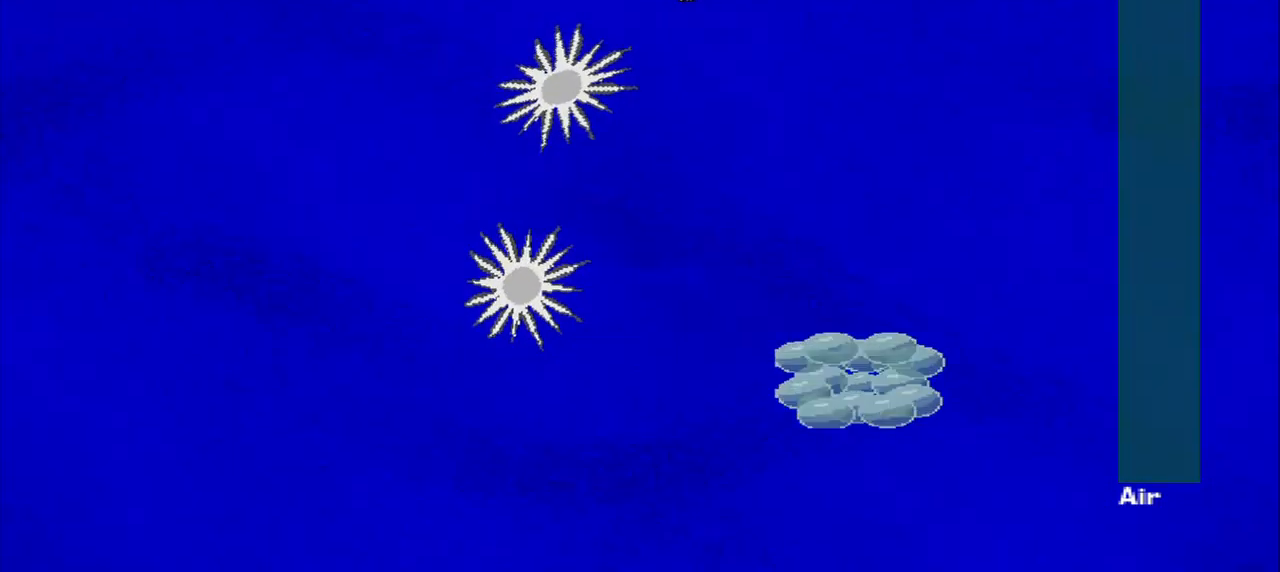
{"dt_ms": 500, "buttons": [], "left_stick": "down-left", "events": [[250, "left_stick", "down-left"]]}
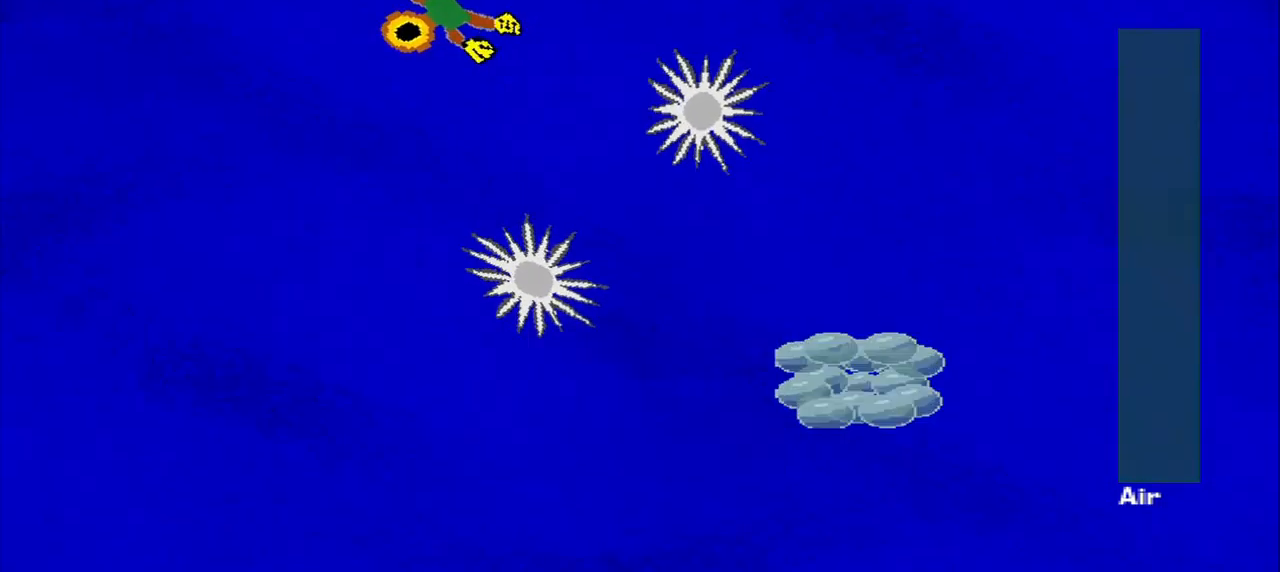
{"dt_ms": 500, "buttons": [], "left_stick": "down-right", "events": [[42, "left_stick", "center"], [125, "left_stick", "down-right"]]}
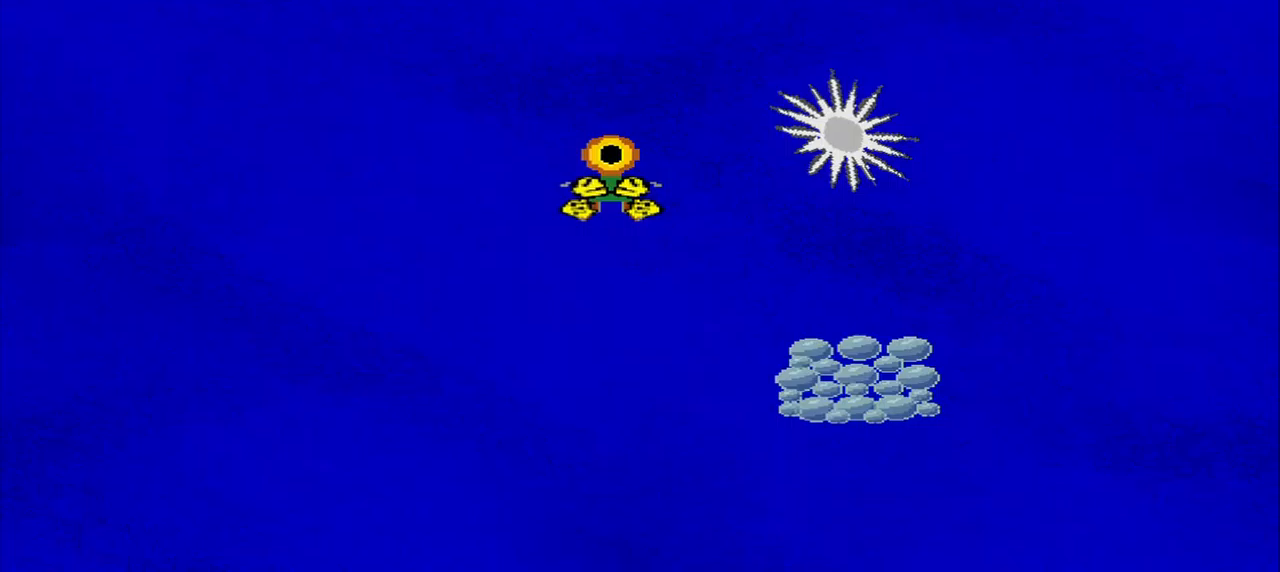
{"dt_ms": 500, "buttons": [], "left_stick": "center", "events": [[83, "left_stick", "up-right"], [250, "left_stick", "center"]]}
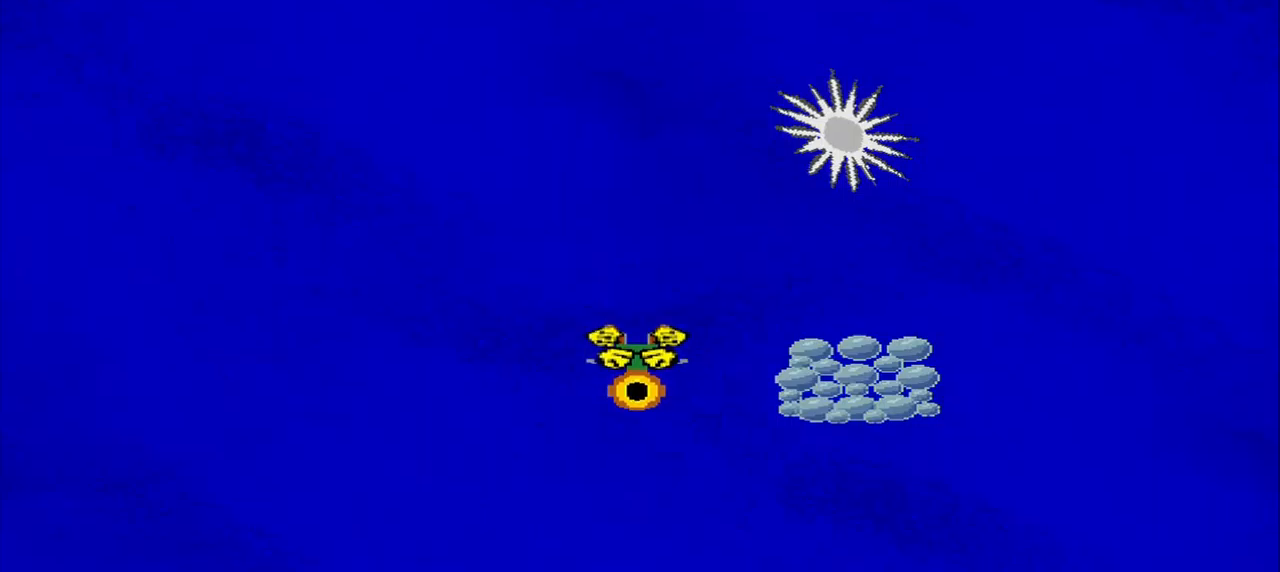
{"dt_ms": 500, "buttons": [], "left_stick": "center", "events": []}